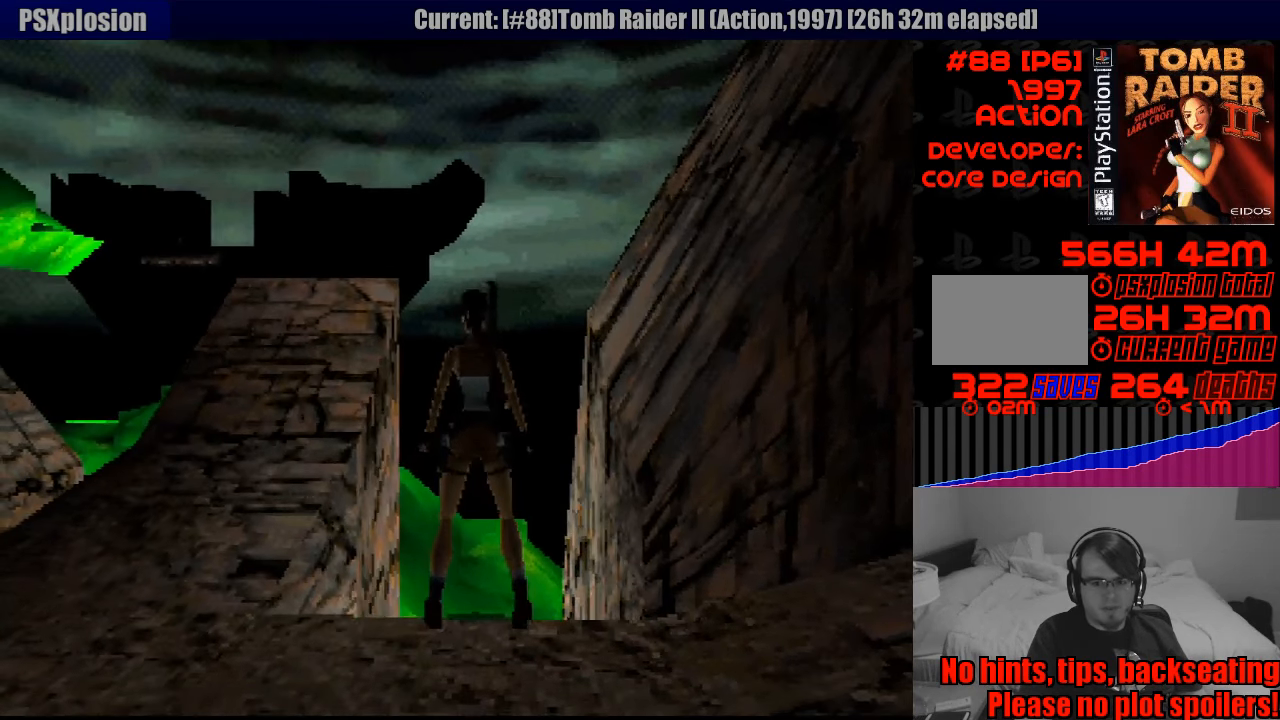
Gameplay with a controller (PlayStation layout); each line is a JSON object with the inputs held at the frame after it. "events" lists button and stick changes between this image and that frame as [ms after this image, input, new state], when the widget could be followed in between. Not read: L3 R3.
{"buttons": ["DPAD_UP"], "events": []}
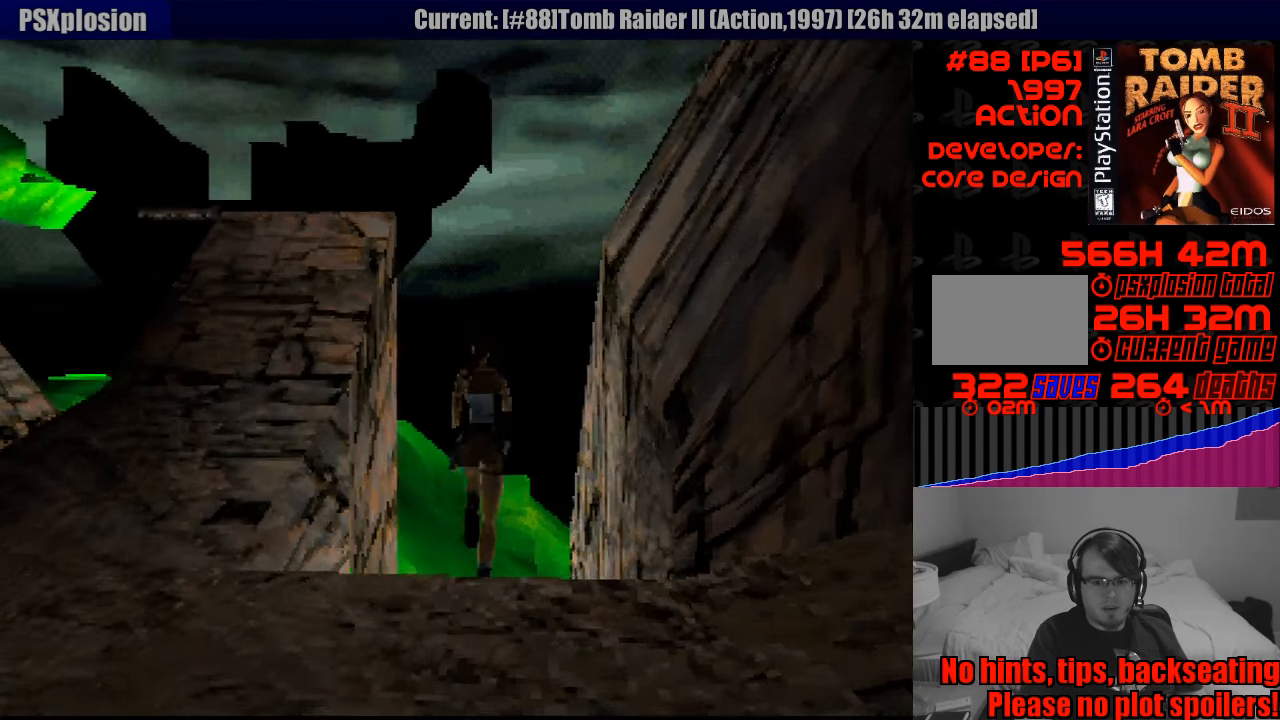
{"buttons": ["SQUARE", "DPAD_UP"], "events": [[333, "SQUARE", "down"], [433, "START", "down"], [466, "START", "up"]]}
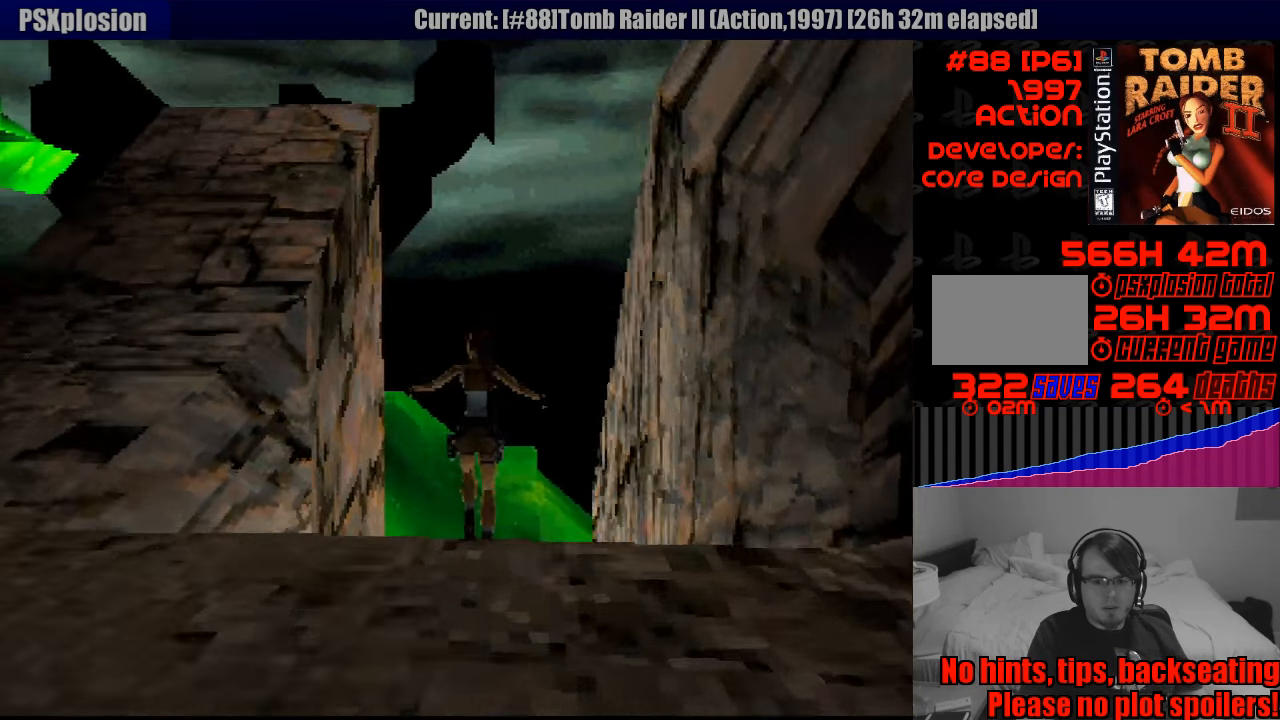
{"buttons": ["SQUARE", "DPAD_UP"], "events": []}
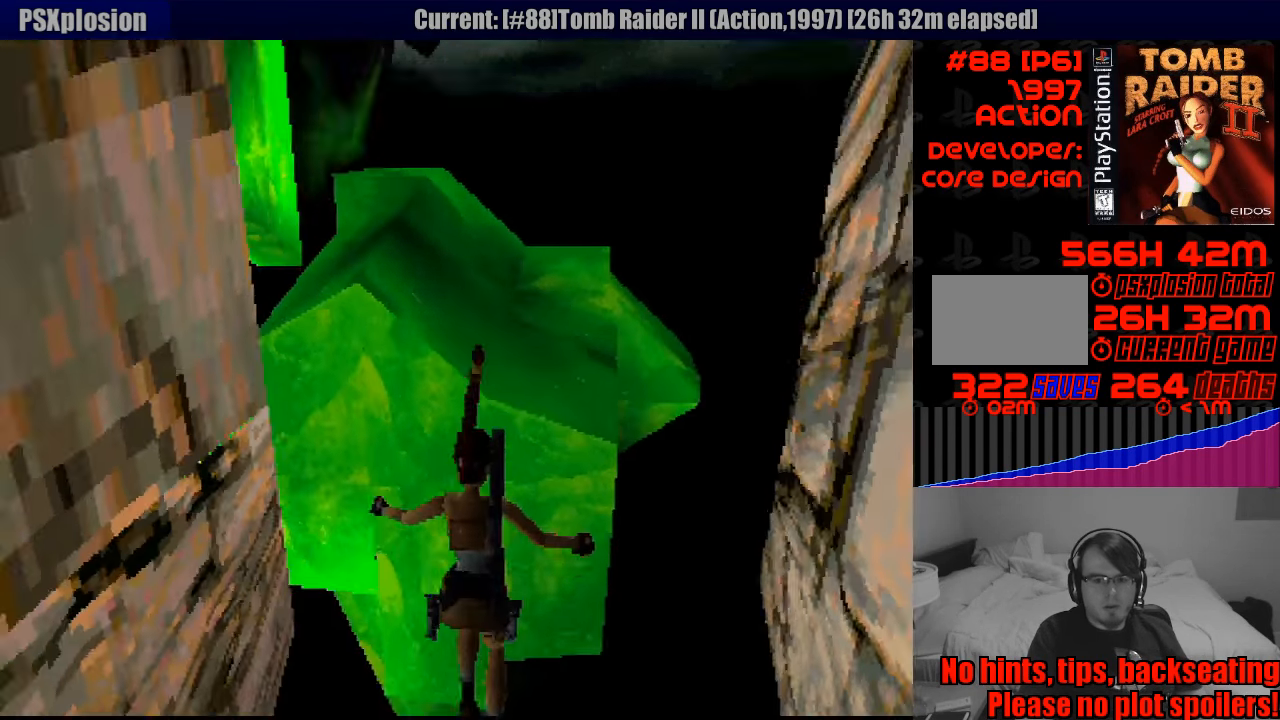
{"buttons": [], "events": [[33, "DPAD_UP", "up"], [116, "SQUARE", "up"]]}
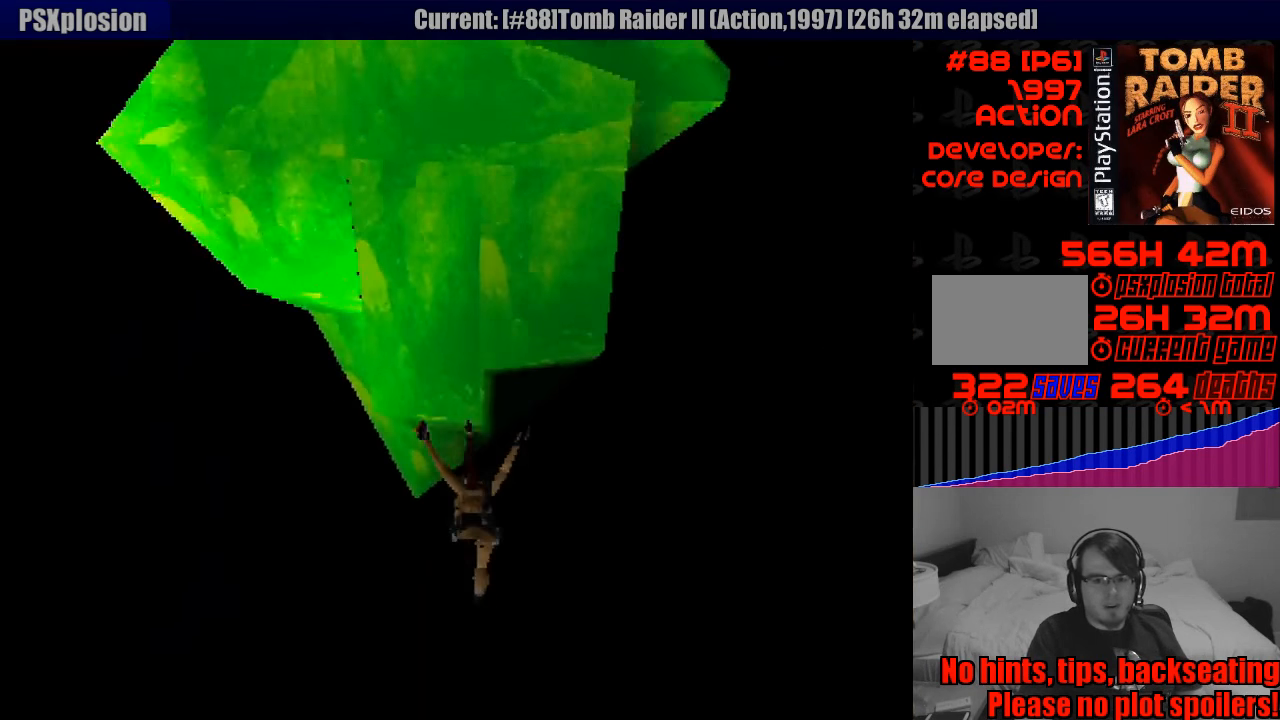
{"buttons": [], "events": []}
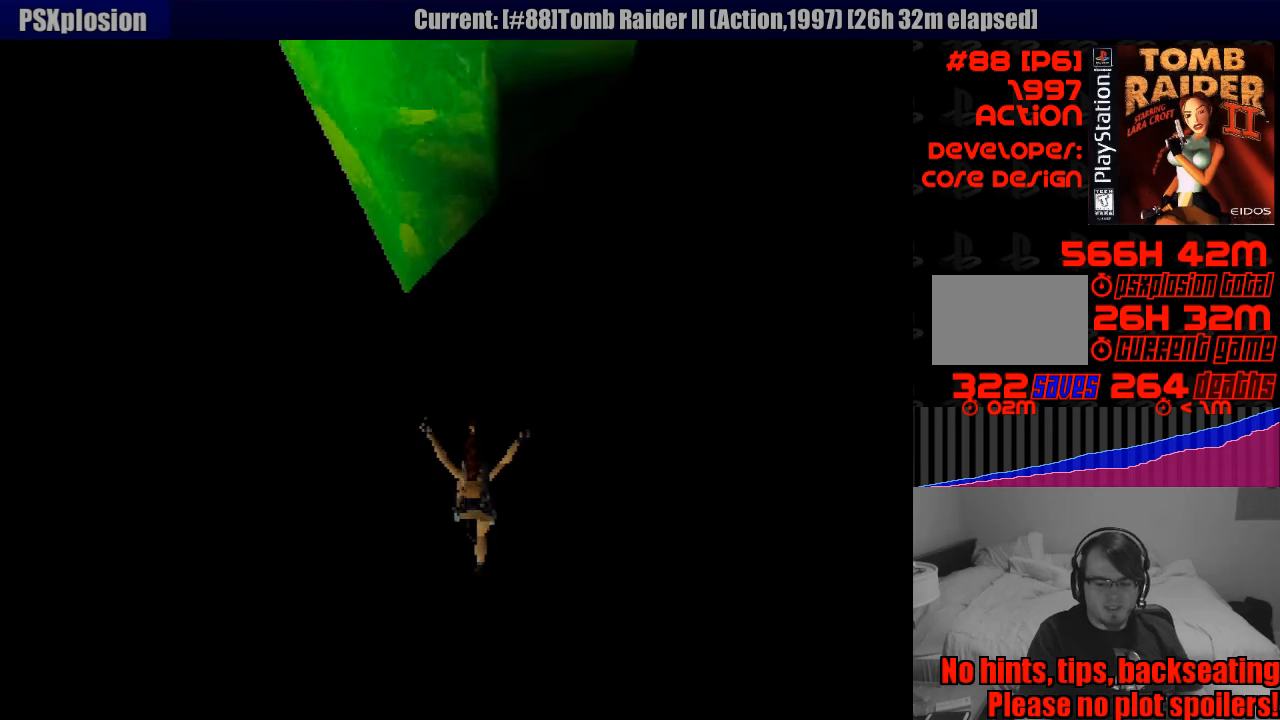
{"buttons": [], "events": []}
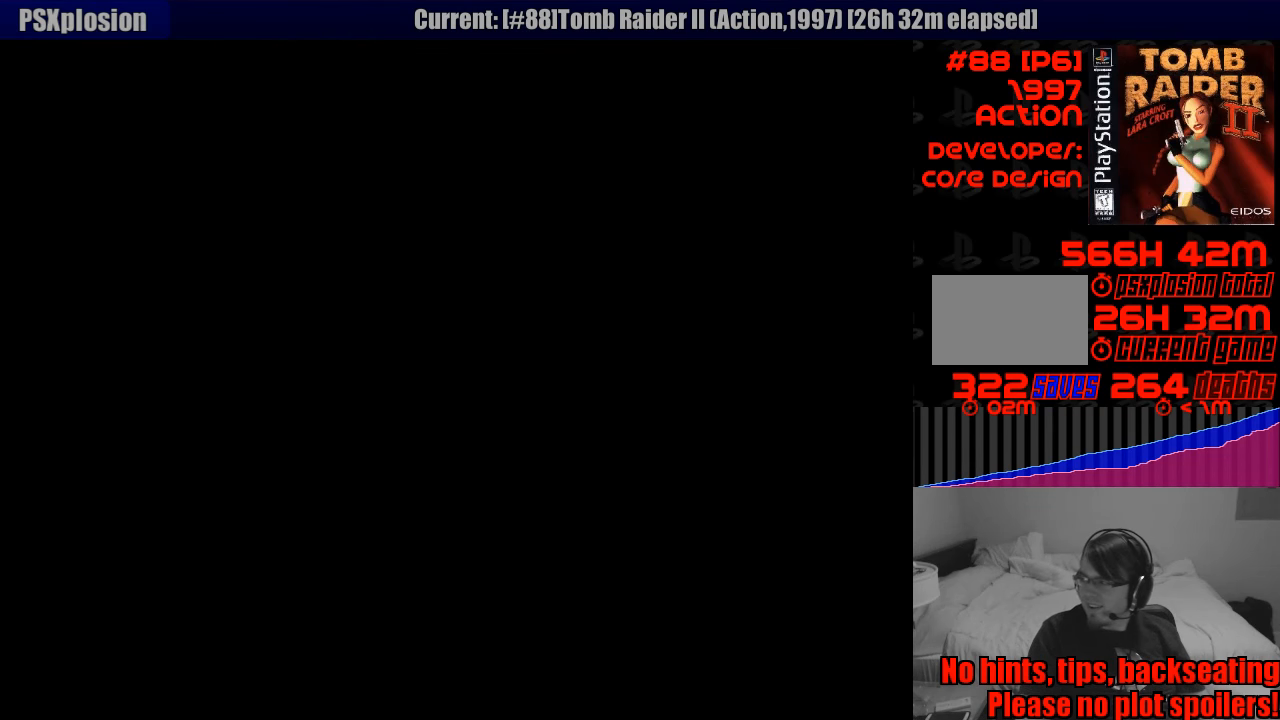
{"buttons": [], "events": []}
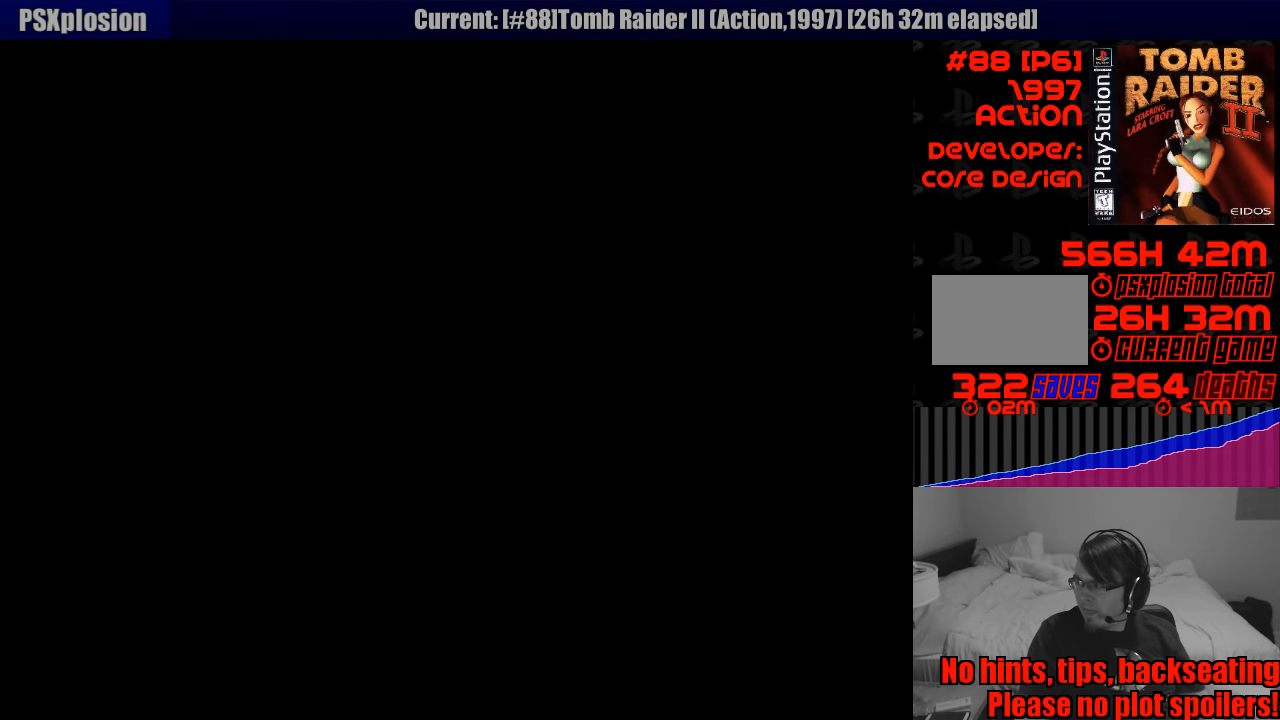
{"buttons": [], "events": []}
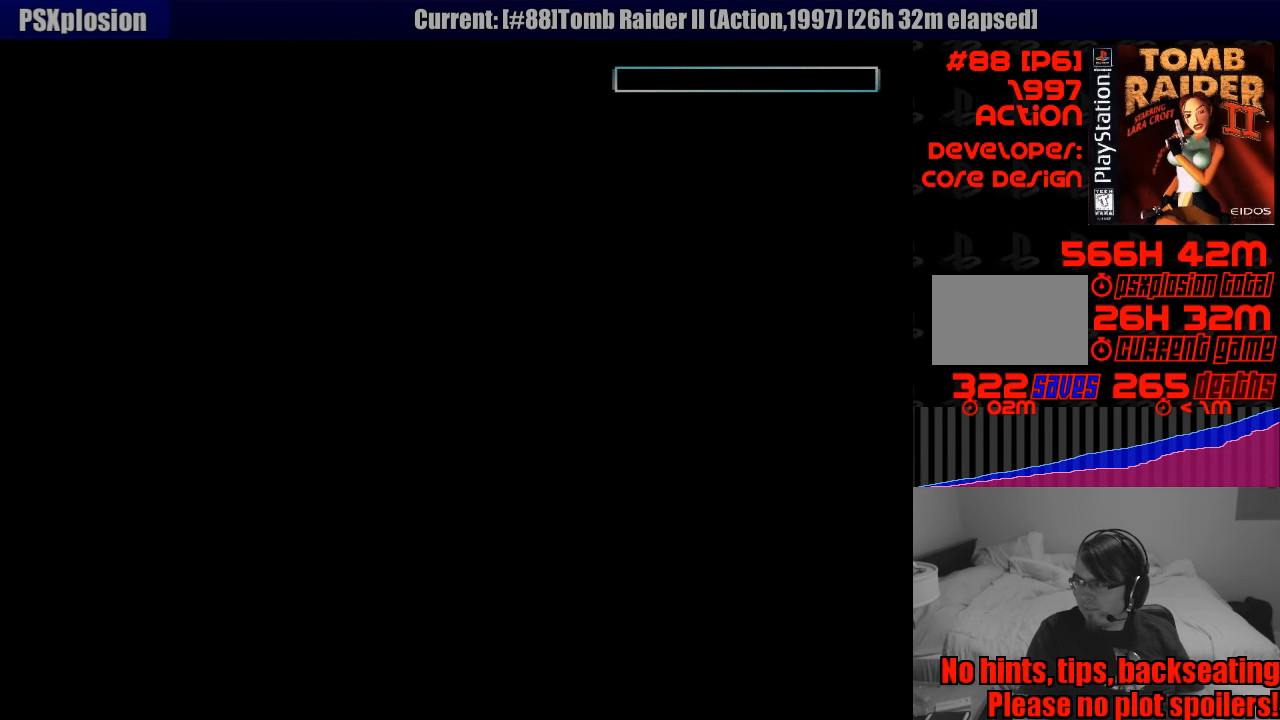
{"buttons": ["CROSS"], "events": [[500, "CROSS", "down"]]}
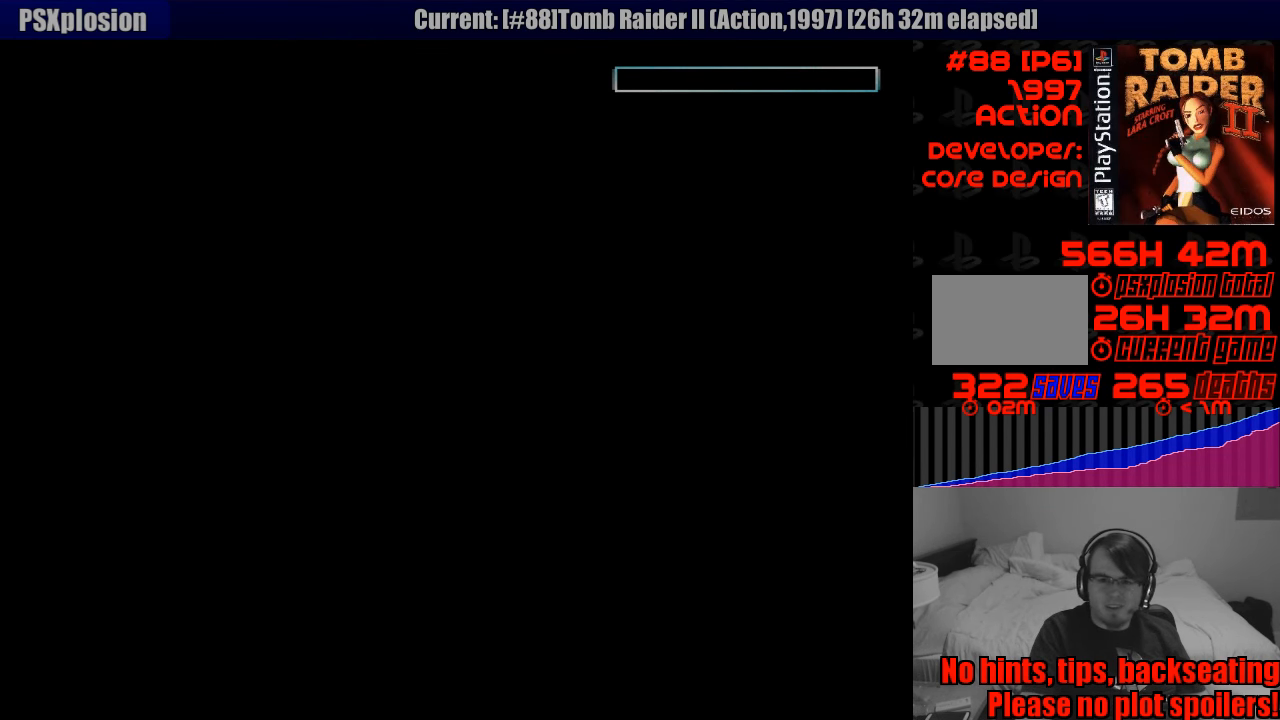
{"buttons": [], "events": [[150, "CROSS", "up"]]}
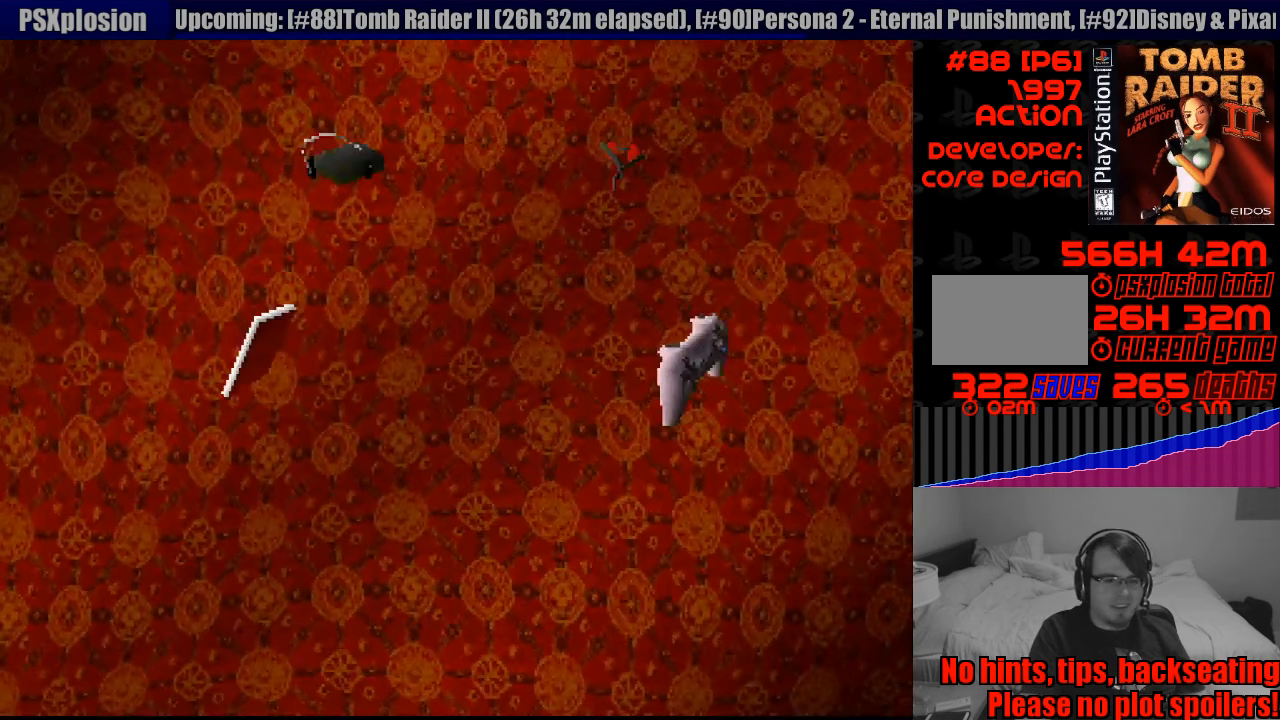
{"buttons": [], "events": []}
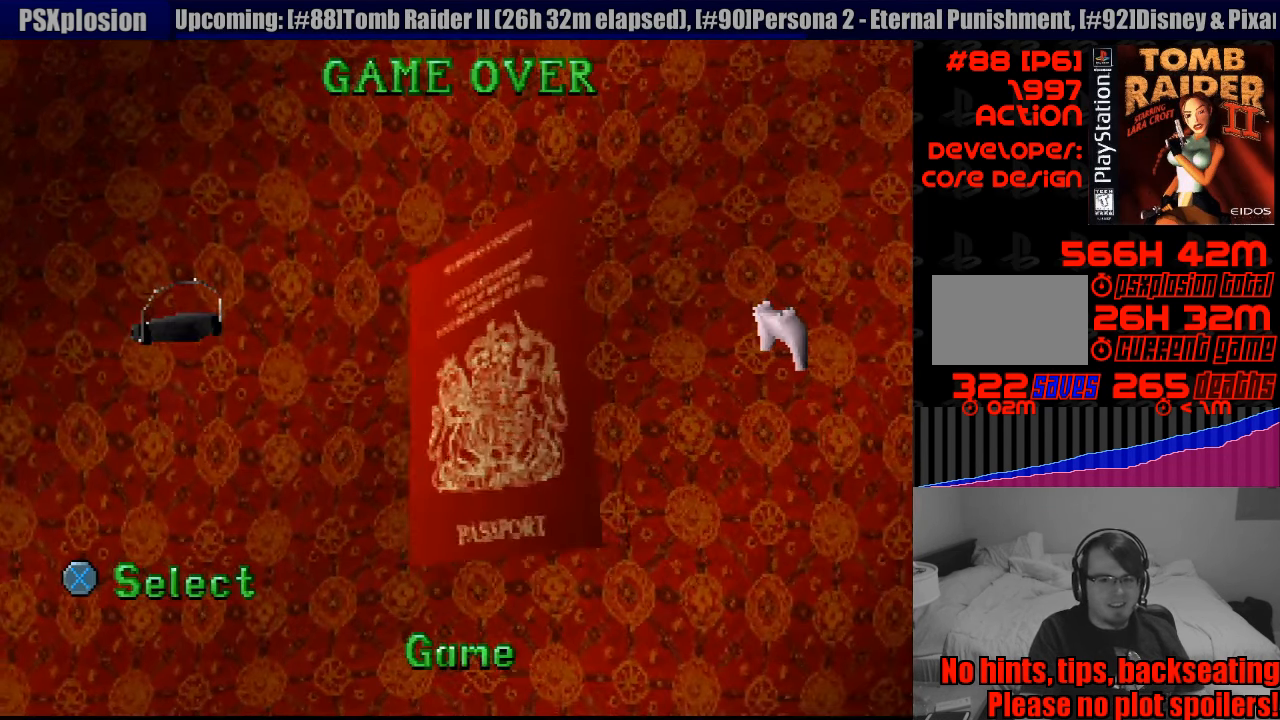
{"buttons": [], "events": []}
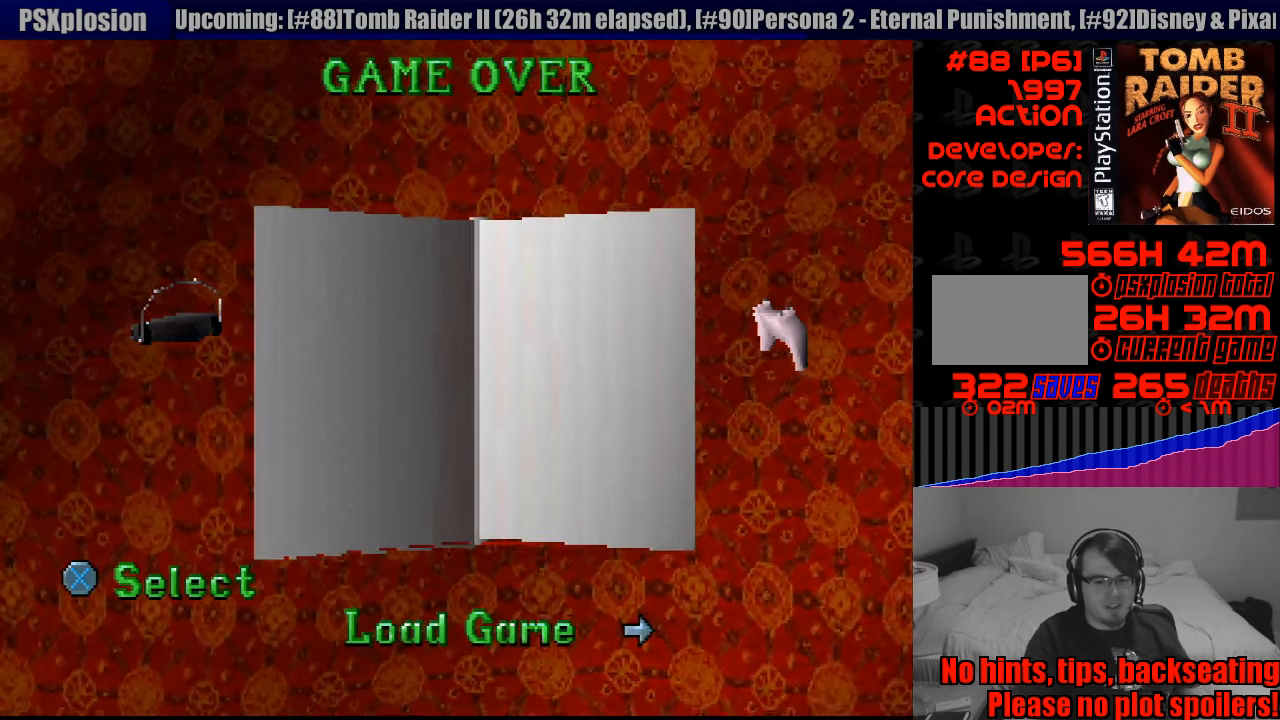
{"buttons": [], "events": [[233, "CROSS", "down"], [333, "CROSS", "up"]]}
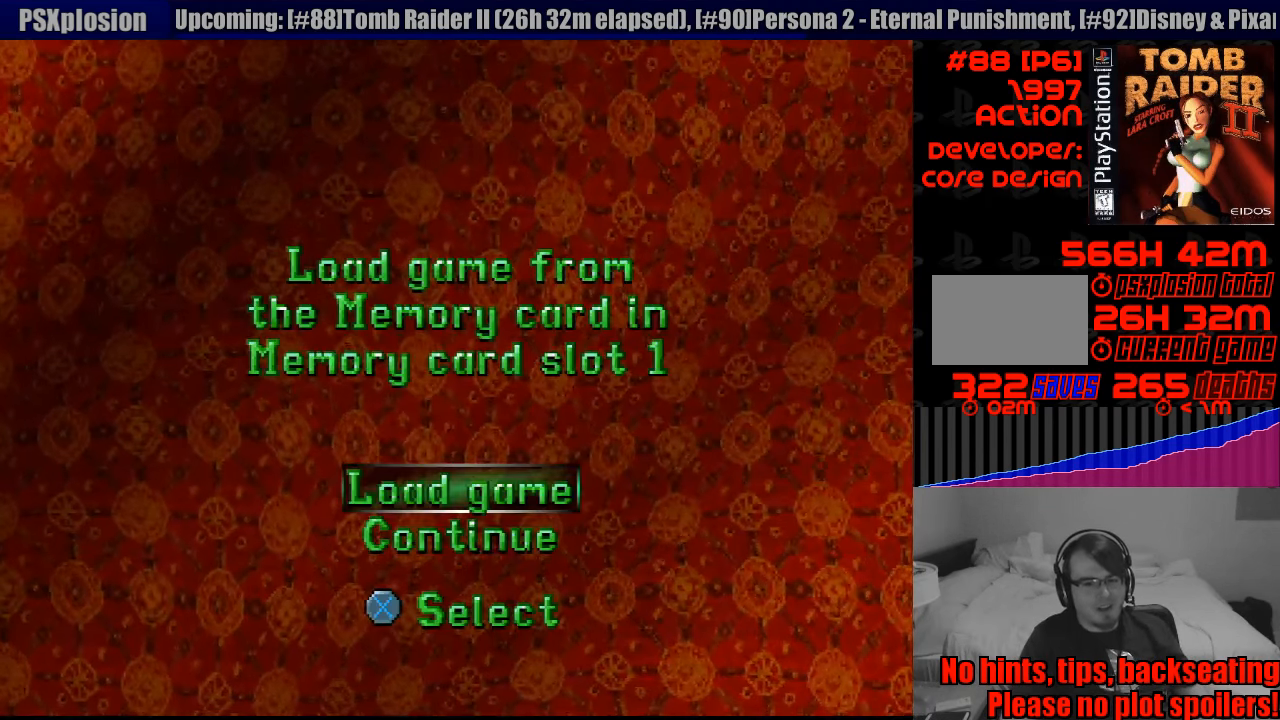
{"buttons": [], "events": [[333, "CROSS", "down"], [433, "CROSS", "up"]]}
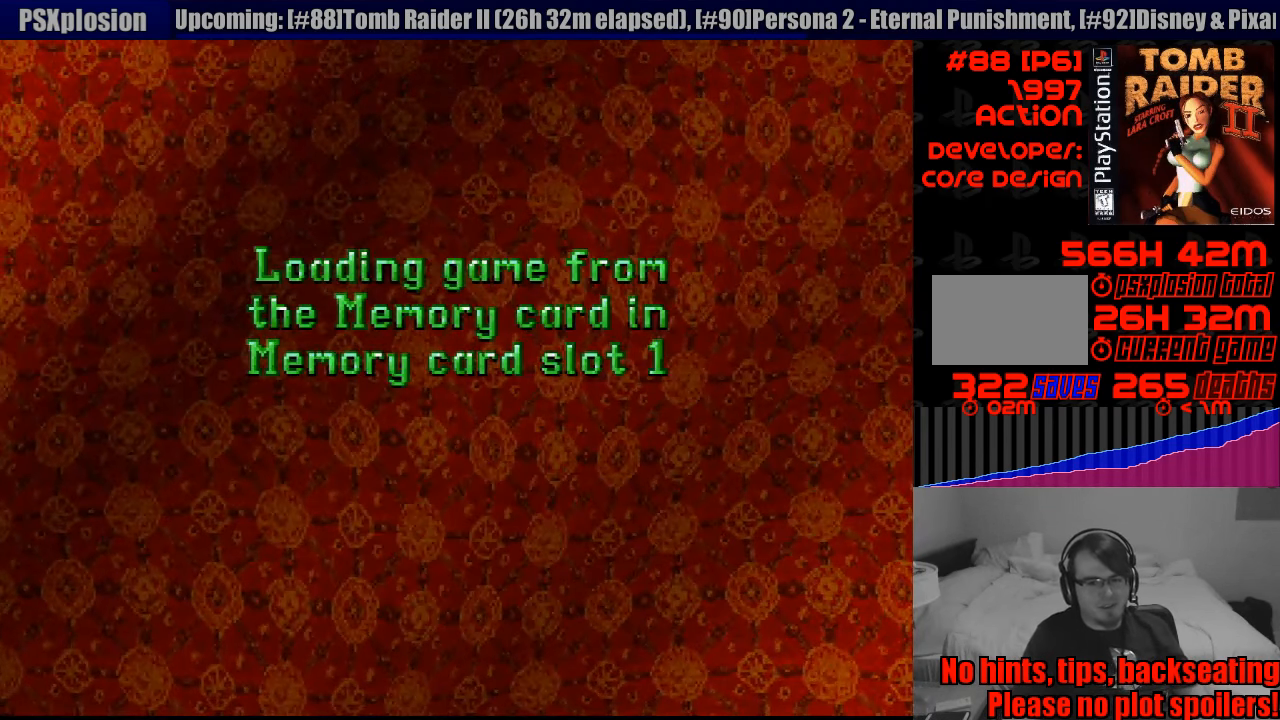
{"buttons": [], "events": []}
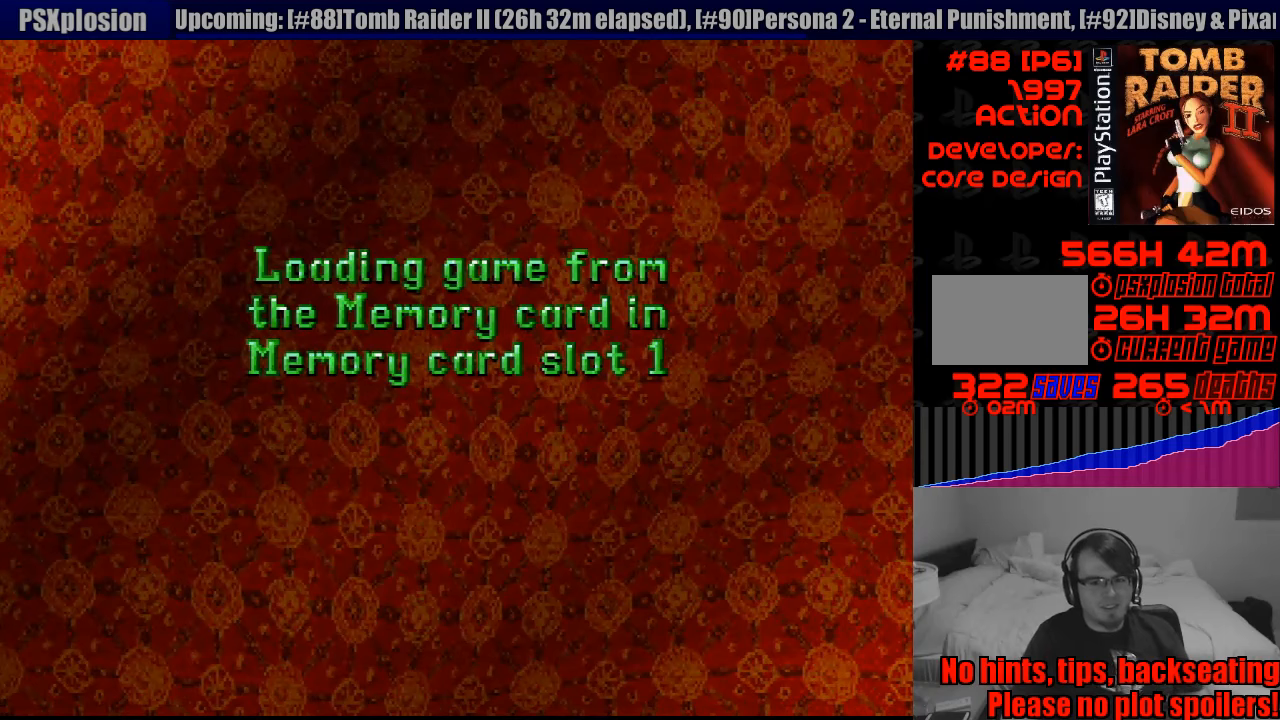
{"buttons": [], "events": []}
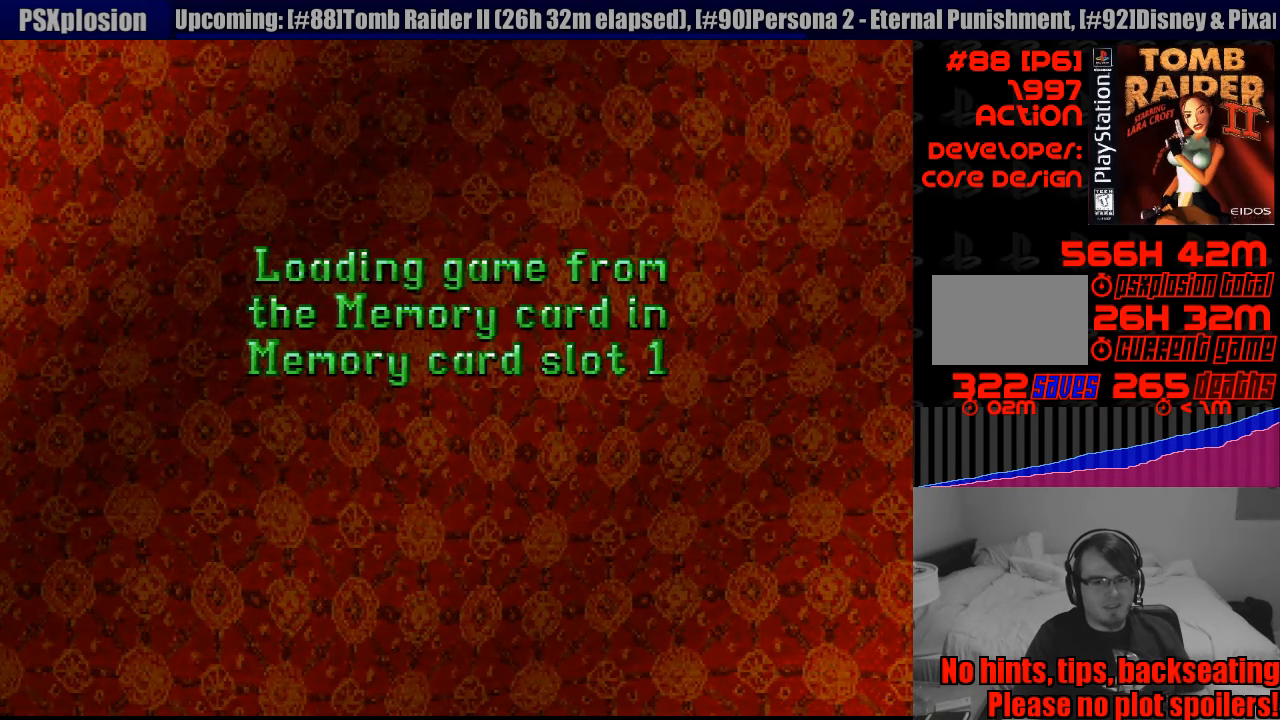
{"buttons": [], "events": []}
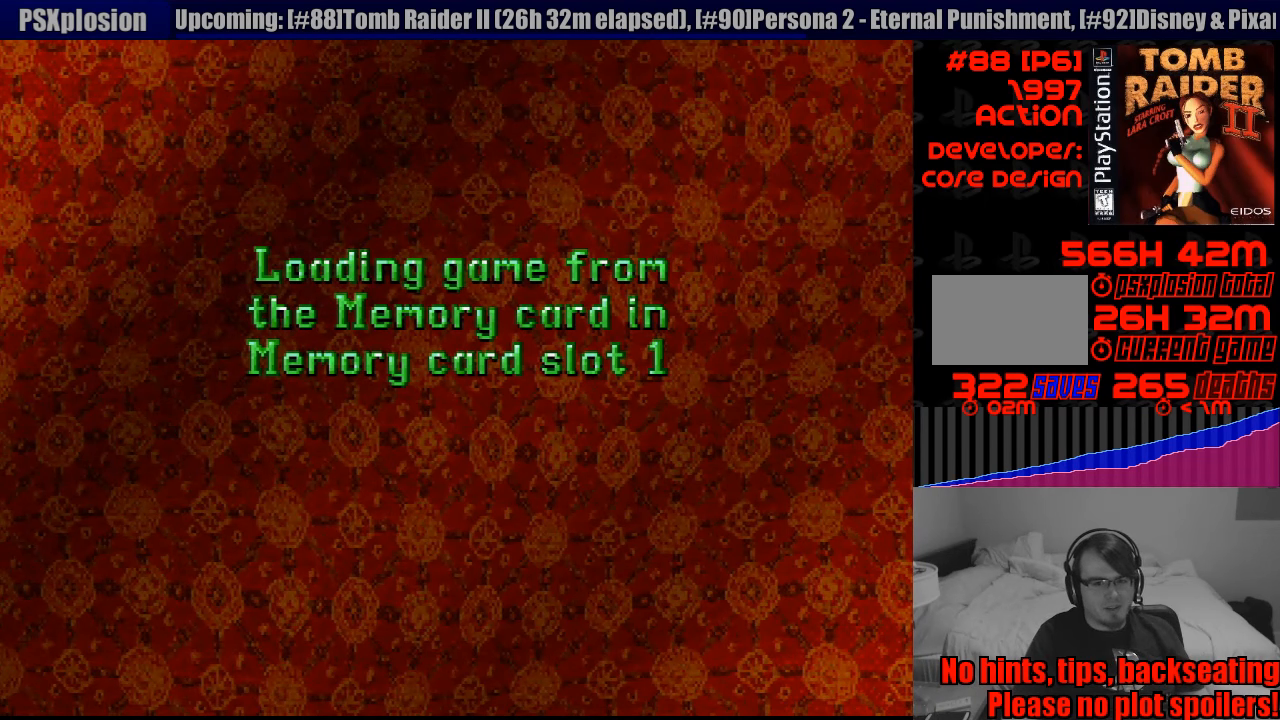
{"buttons": [], "events": []}
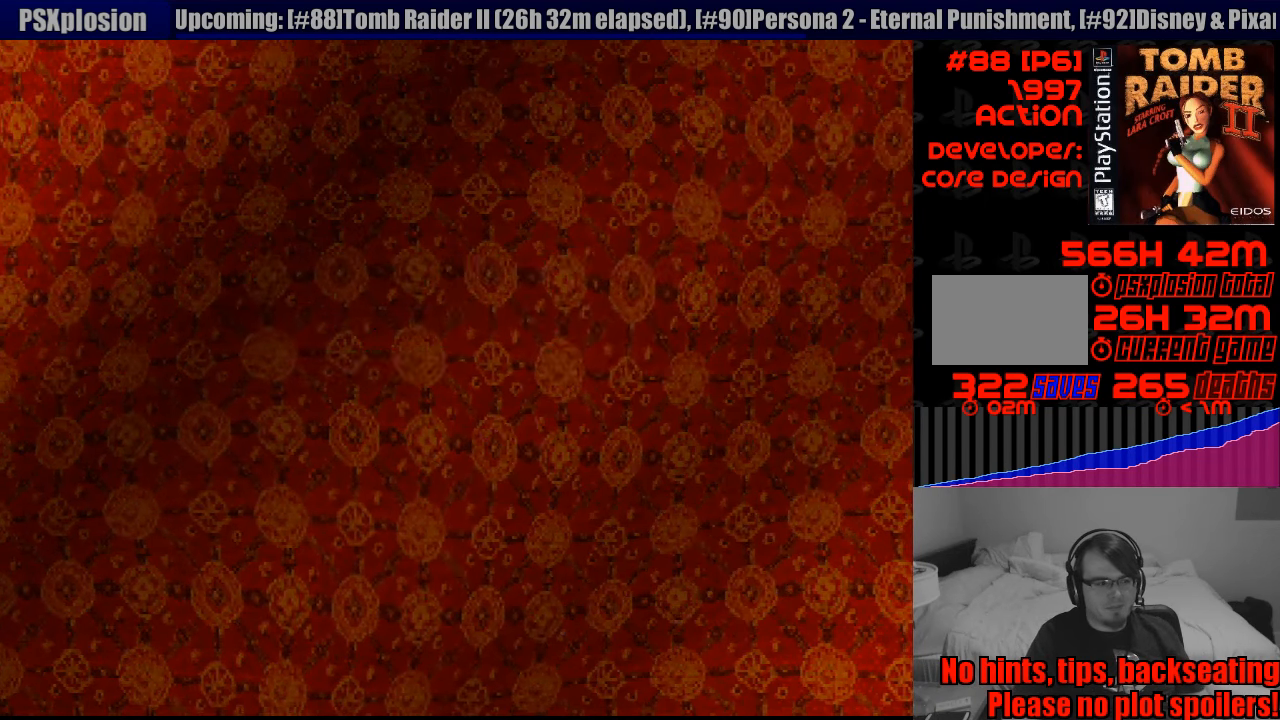
{"buttons": [], "events": []}
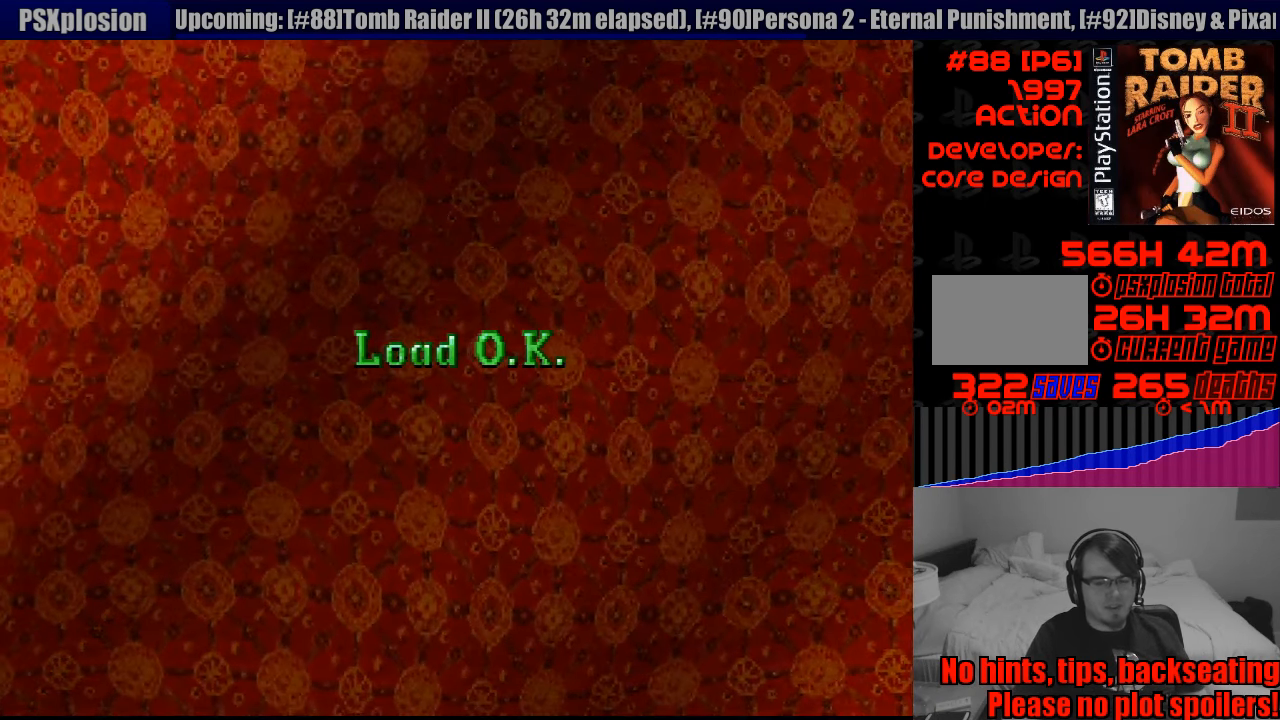
{"buttons": [], "events": []}
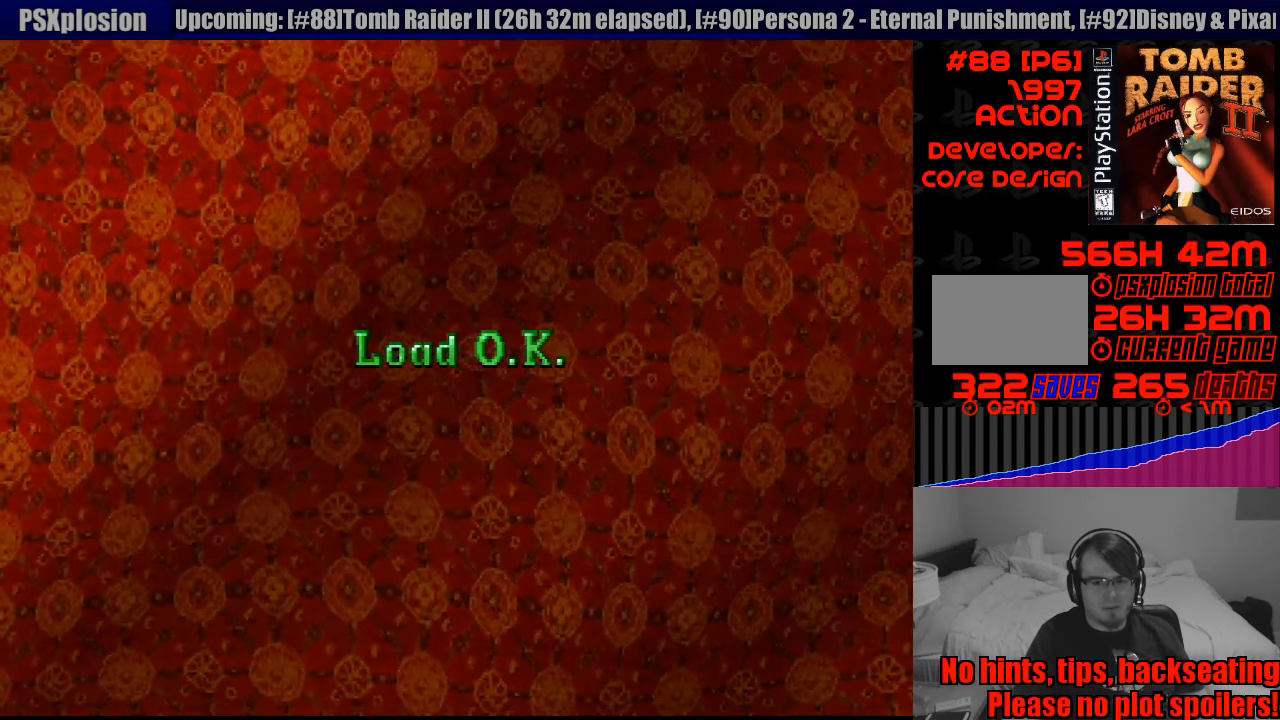
{"buttons": [], "events": []}
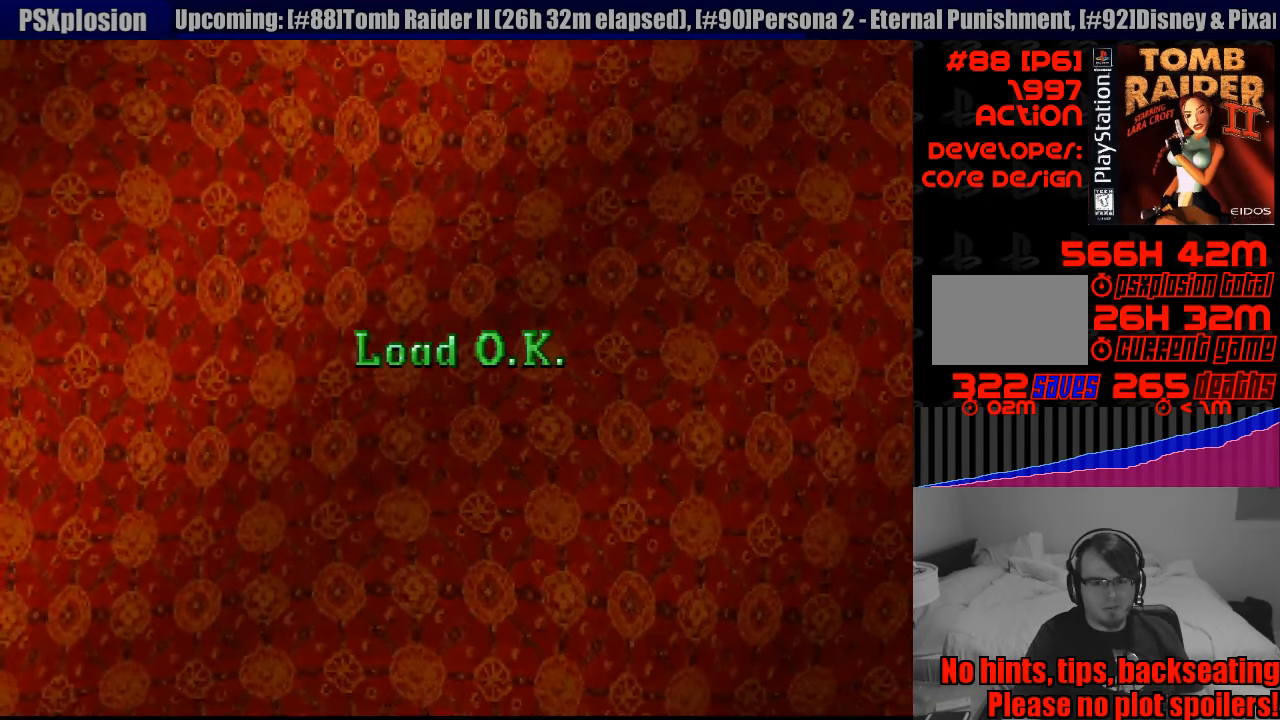
{"buttons": [], "events": []}
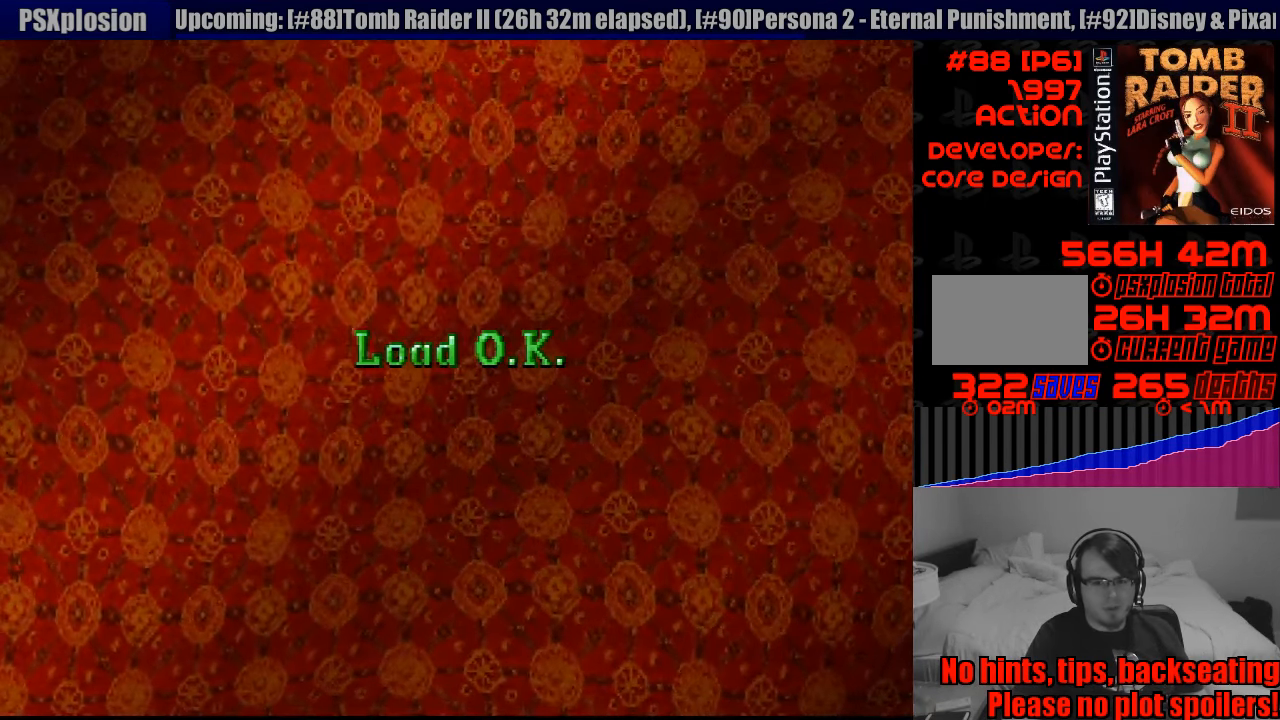
{"buttons": [], "events": []}
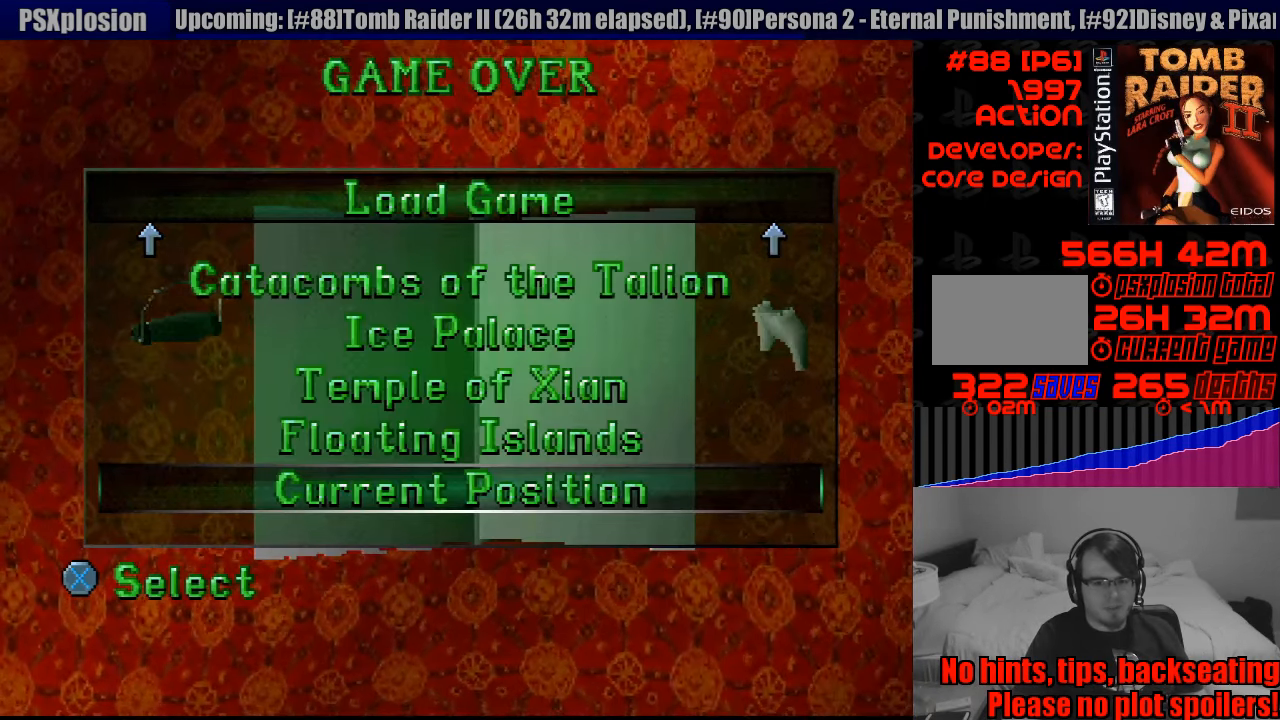
{"buttons": [], "events": [[67, "CROSS", "down"], [183, "CROSS", "up"]]}